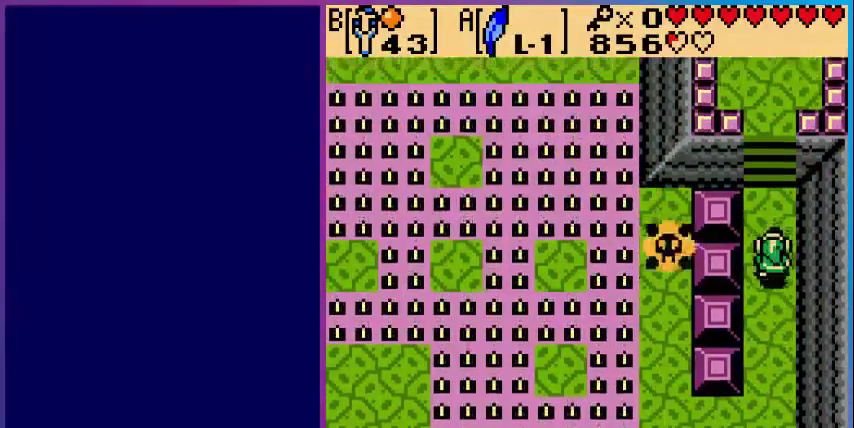
Gameplay with a controller (Nintendo layout); each line is a JSON object with the inputs held at the frame after it. "events" lists button and stick changes between this image and that frame as [ms after this image, input, new state], when the widget could be followed in between. Not read: L3 R3.
{"buttons": ["A", "DPAD_UP"], "events": [[160, "A", "down"]]}
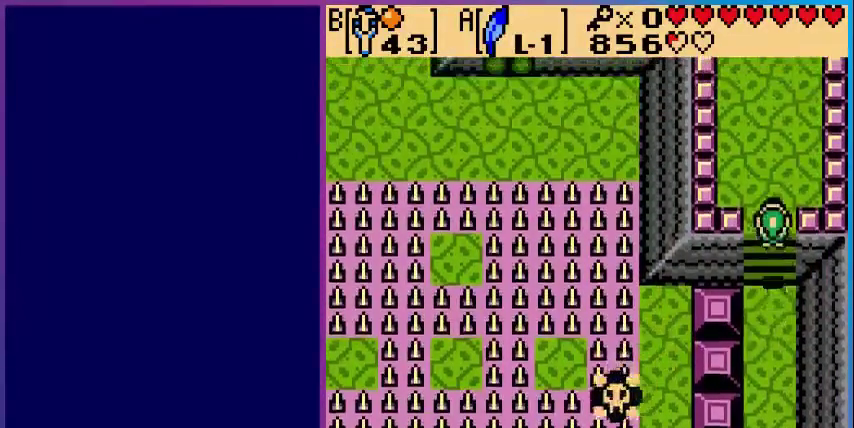
{"buttons": ["DPAD_UP"], "events": [[80, "A", "up"]]}
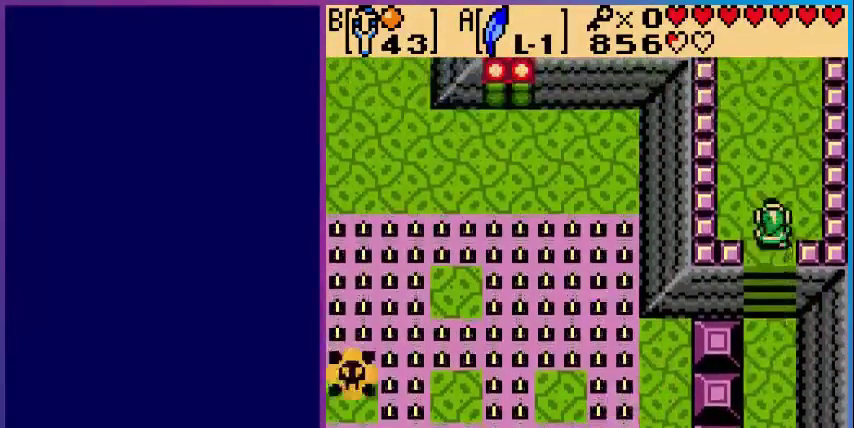
{"buttons": ["A", "DPAD_UP"], "events": [[80, "A", "down"]]}
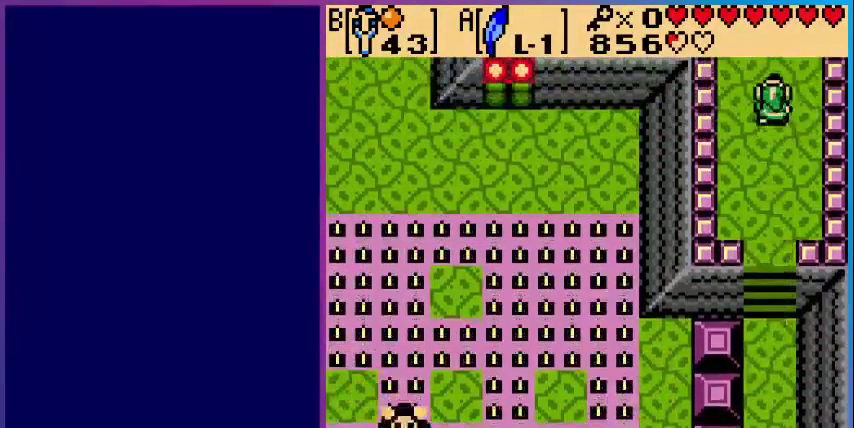
{"buttons": ["DPAD_UP"], "events": [[40, "A", "up"]]}
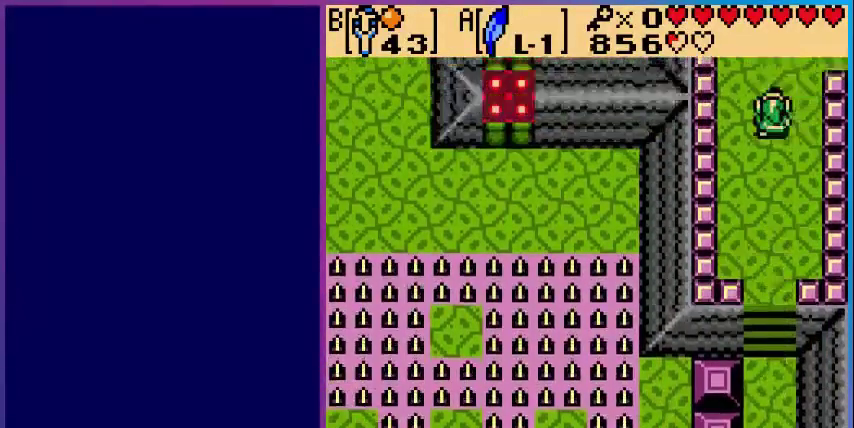
{"buttons": ["DPAD_RIGHT"], "events": [[80, "DPAD_UP", "up"], [400, "DPAD_UP", "down"], [480, "DPAD_RIGHT", "down"], [480, "DPAD_UP", "up"]]}
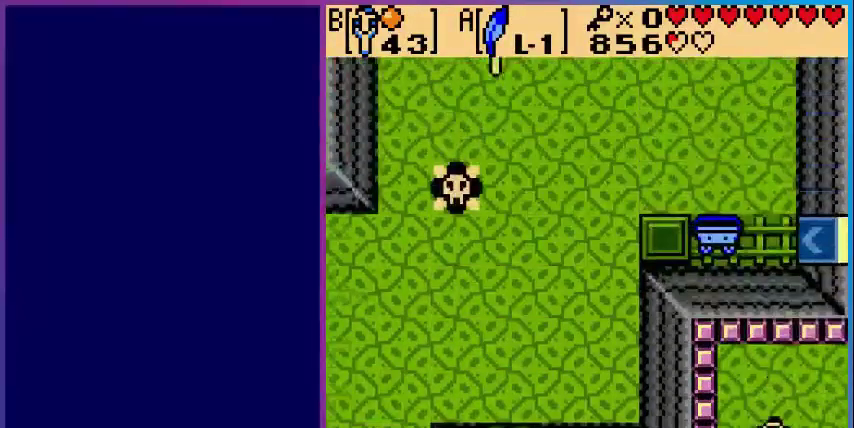
{"buttons": ["DPAD_RIGHT"], "events": [[80, "DPAD_UP", "down"], [120, "DPAD_UP", "up"]]}
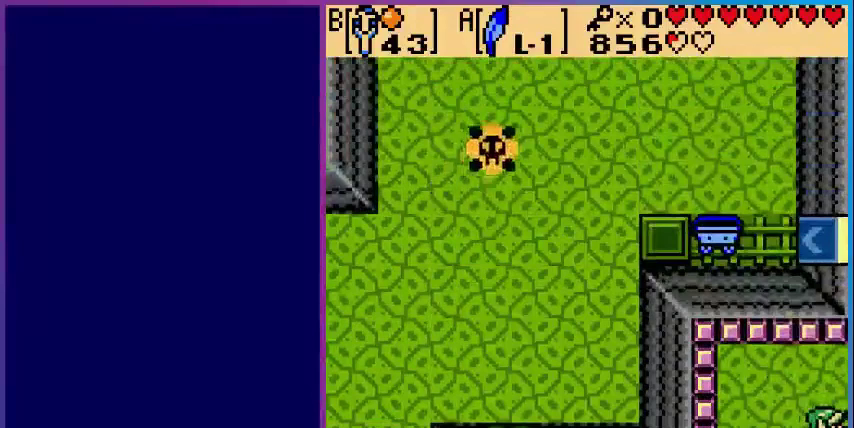
{"buttons": ["DPAD_RIGHT"], "events": [[160, "DPAD_UP", "down"], [280, "DPAD_UP", "up"]]}
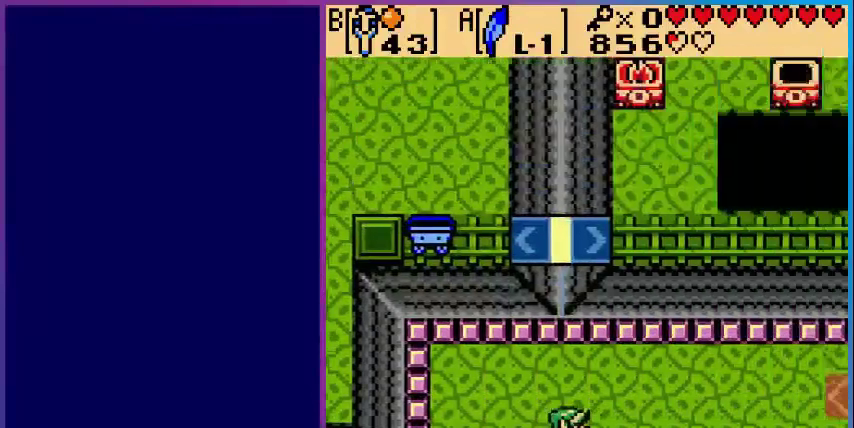
{"buttons": ["DPAD_RIGHT"], "events": [[80, "DPAD_RIGHT", "up"], [280, "DPAD_RIGHT", "down"]]}
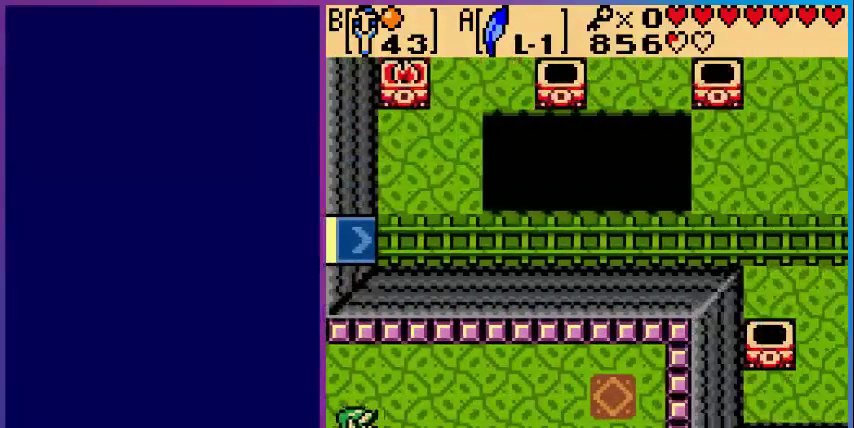
{"buttons": ["DPAD_UP", "DPAD_RIGHT"], "events": [[520, "DPAD_UP", "down"]]}
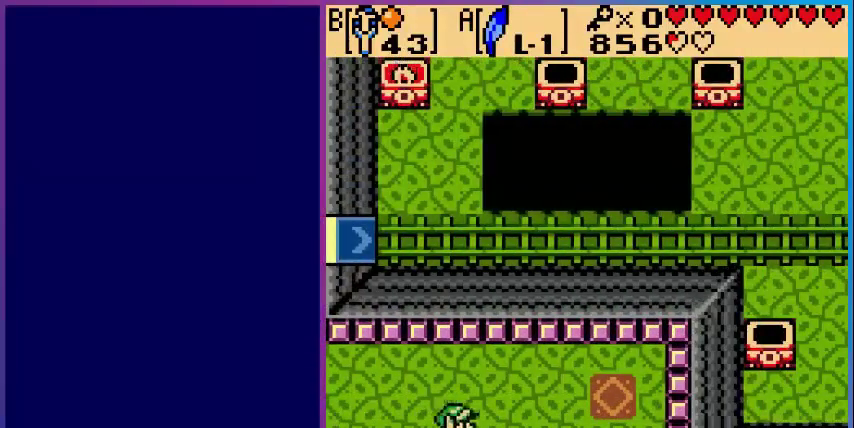
{"buttons": ["DPAD_RIGHT"], "events": [[280, "DPAD_UP", "up"]]}
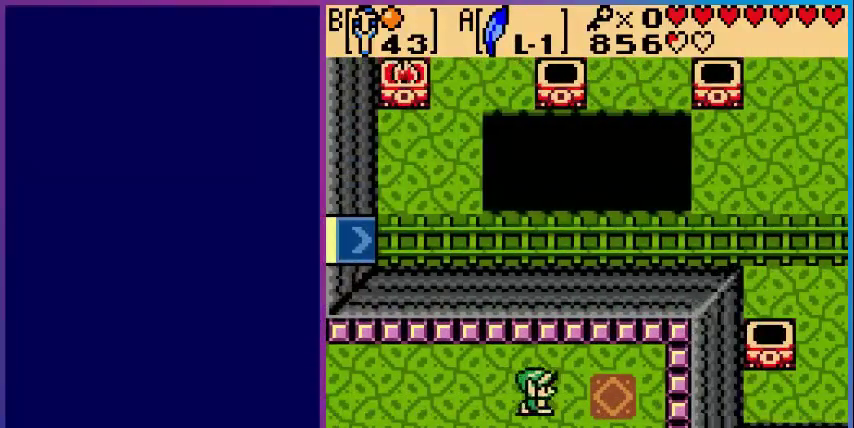
{"buttons": [], "events": [[120, "DPAD_UP", "down"], [160, "DPAD_RIGHT", "up"], [320, "DPAD_UP", "up"]]}
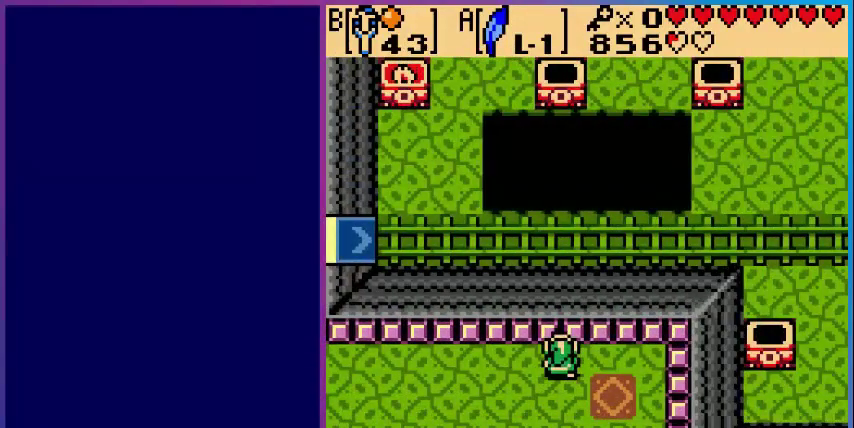
{"buttons": [], "events": [[360, "START", "down"], [480, "START", "up"]]}
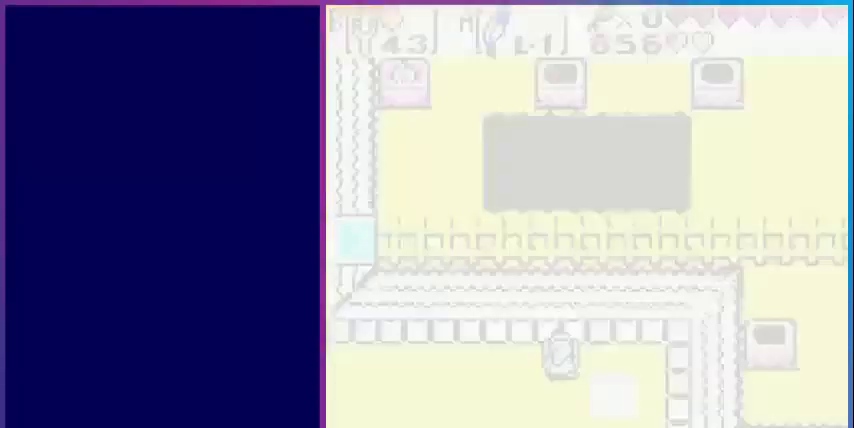
{"buttons": [], "events": []}
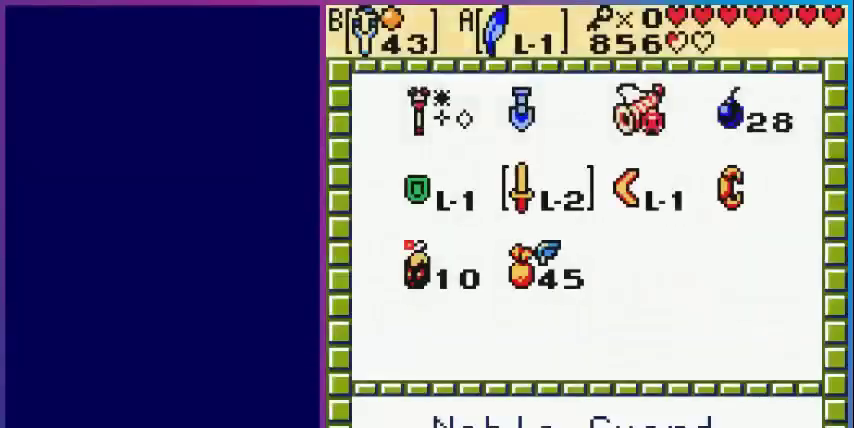
{"buttons": [], "events": []}
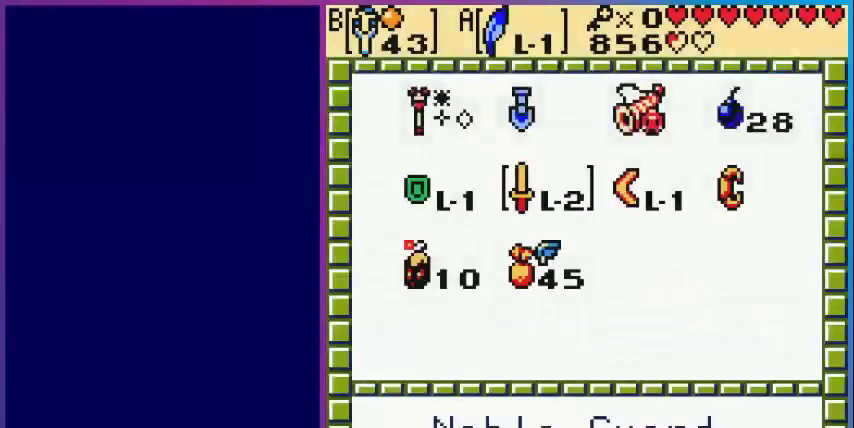
{"buttons": ["A"], "events": [[200, "DPAD_DOWN", "down"], [320, "DPAD_DOWN", "up"], [520, "A", "down"]]}
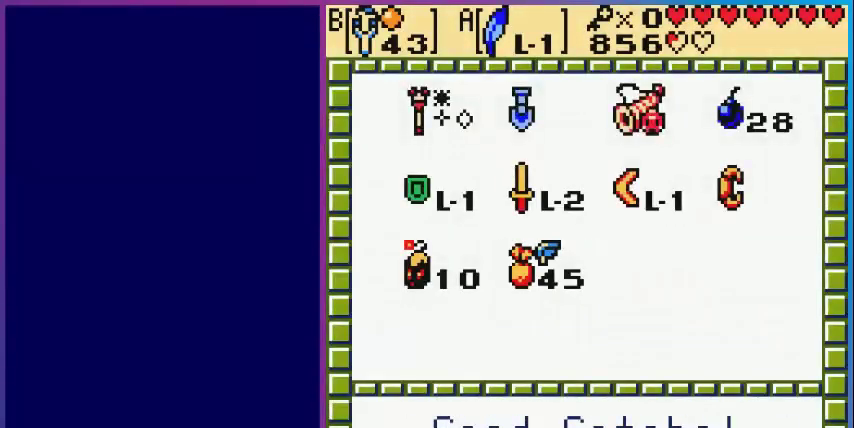
{"buttons": [], "events": [[40, "A", "up"]]}
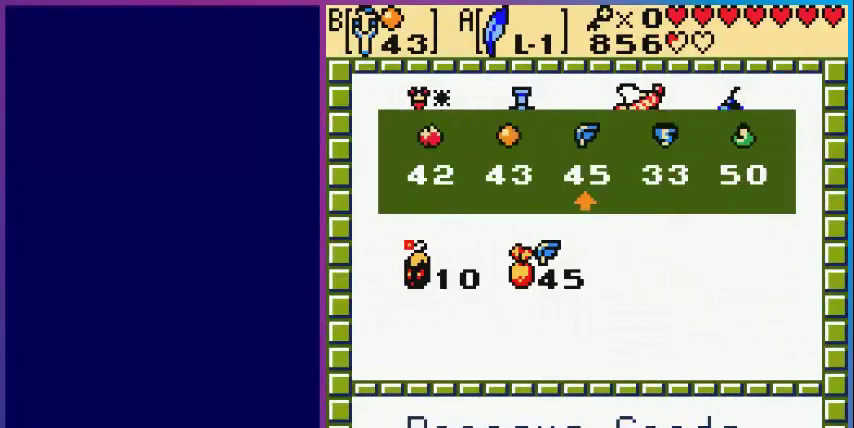
{"buttons": [], "events": []}
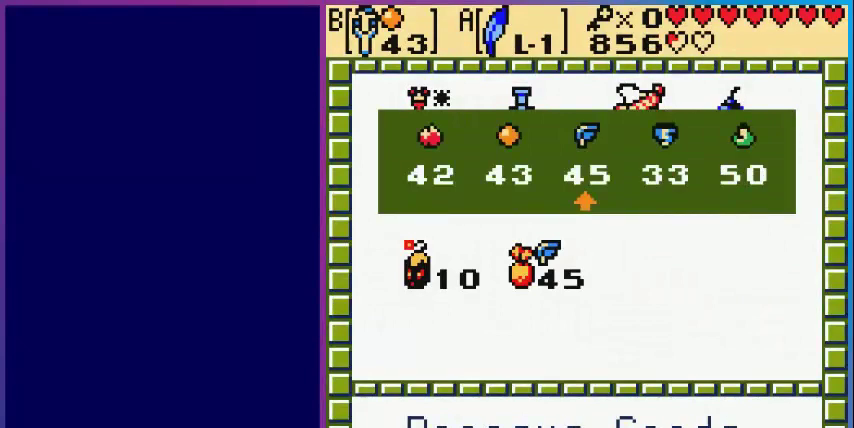
{"buttons": [], "events": []}
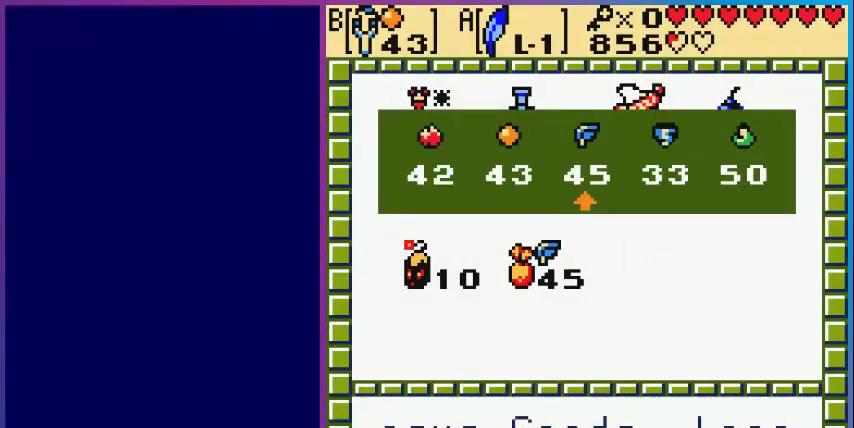
{"buttons": [], "events": [[80, "A", "down"], [200, "A", "up"]]}
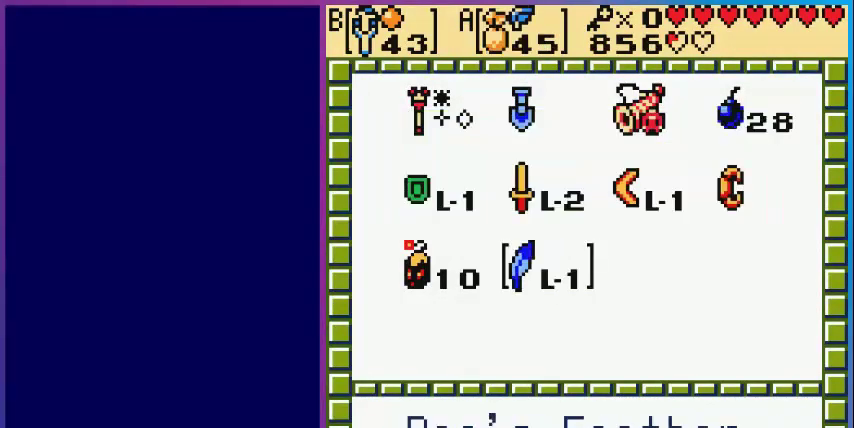
{"buttons": [], "events": [[280, "A", "down"], [400, "A", "up"]]}
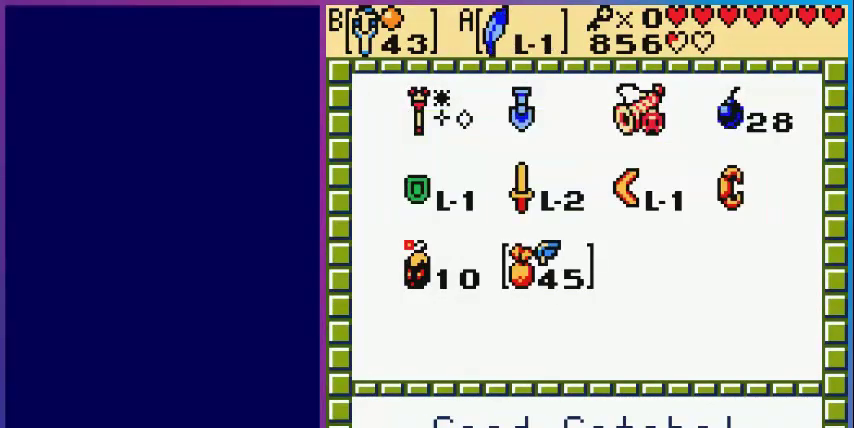
{"buttons": [], "events": [[200, "B", "down"], [360, "B", "up"]]}
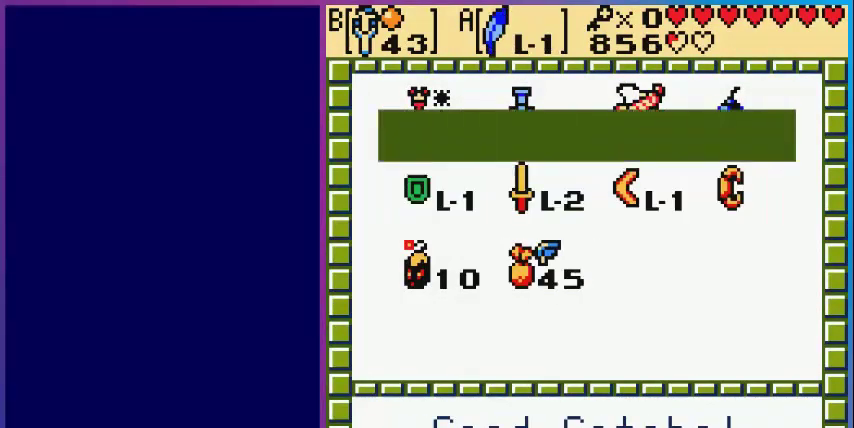
{"buttons": [], "events": []}
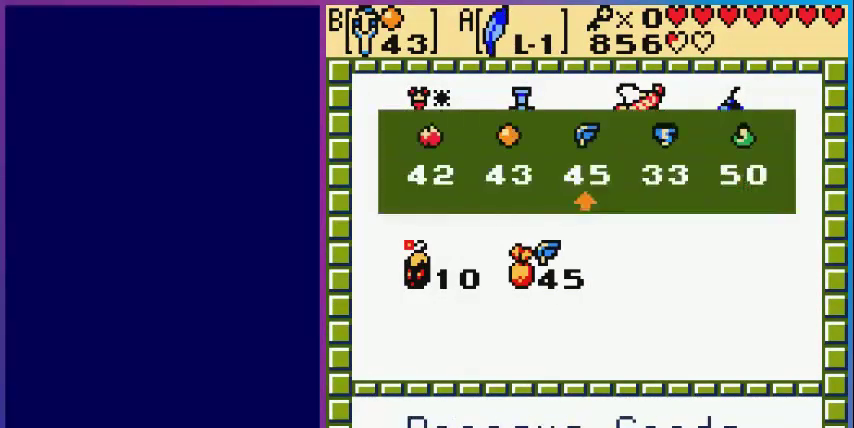
{"buttons": ["START"], "events": [[80, "DPAD_LEFT", "down"], [160, "DPAD_LEFT", "up"], [240, "DPAD_LEFT", "down"], [320, "DPAD_LEFT", "up"], [360, "B", "down"], [480, "B", "up"], [480, "START", "down"]]}
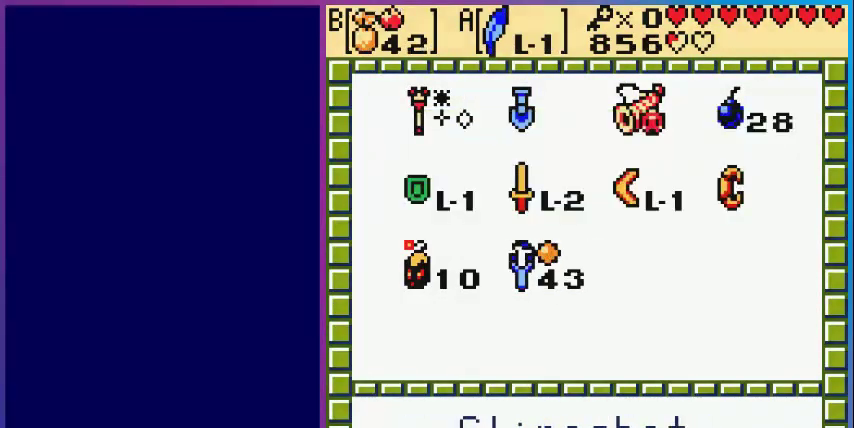
{"buttons": [], "events": [[120, "START", "up"]]}
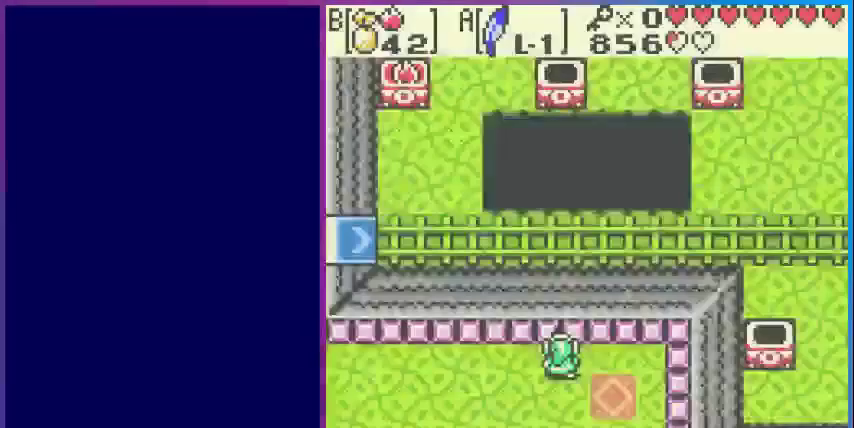
{"buttons": ["B"], "events": [[200, "DPAD_RIGHT", "down"], [280, "DPAD_UP", "down"], [320, "DPAD_RIGHT", "up"], [400, "DPAD_UP", "up"], [520, "B", "down"]]}
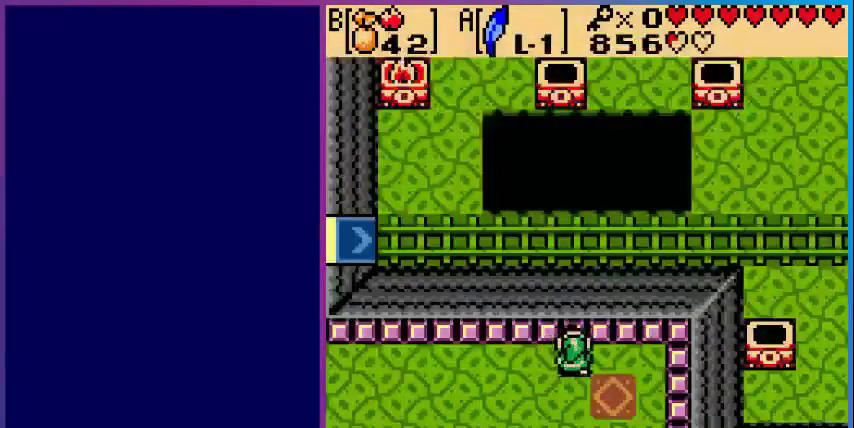
{"buttons": ["B"], "events": []}
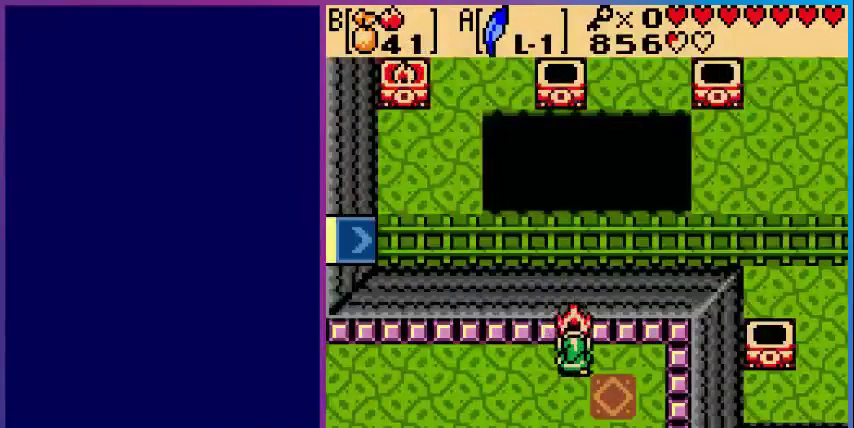
{"buttons": ["DPAD_DOWN"], "events": [[120, "B", "up"], [480, "DPAD_DOWN", "down"]]}
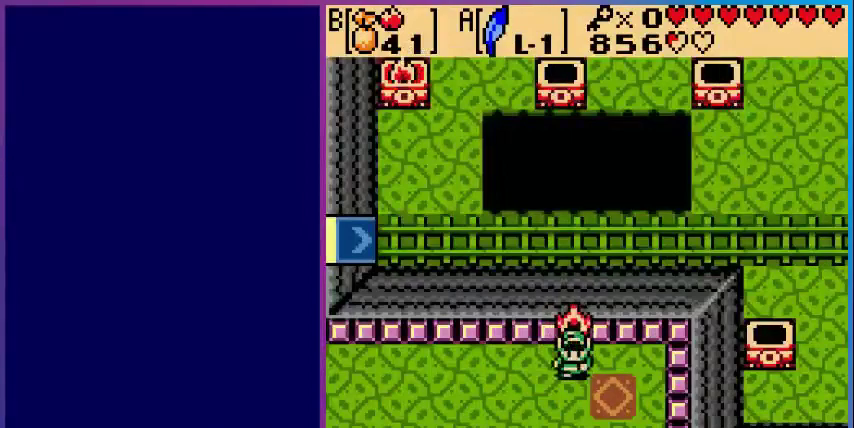
{"buttons": ["DPAD_UP"], "events": [[320, "DPAD_DOWN", "up"], [480, "DPAD_UP", "down"]]}
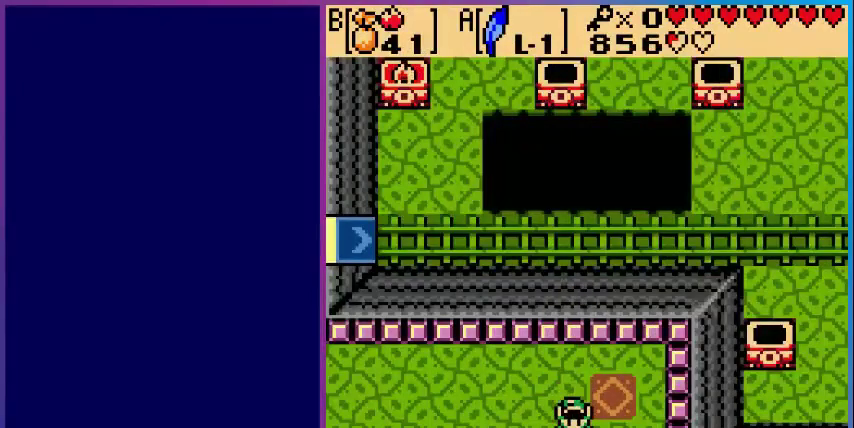
{"buttons": [], "events": [[120, "DPAD_UP", "up"], [120, "START", "down"], [240, "START", "up"]]}
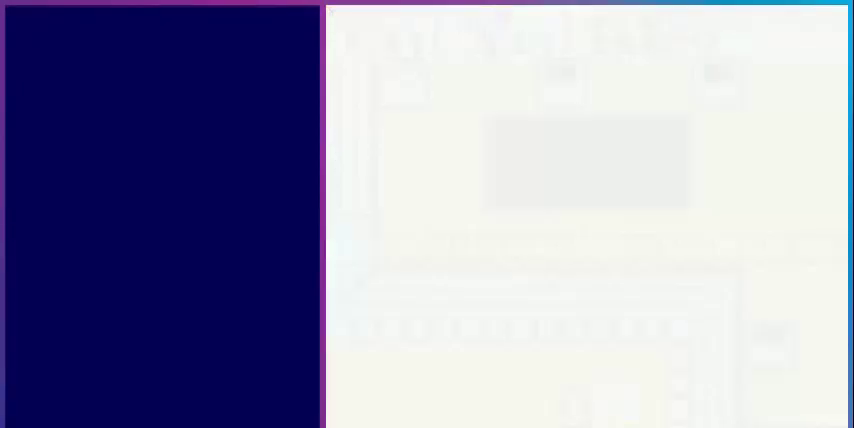
{"buttons": [], "events": []}